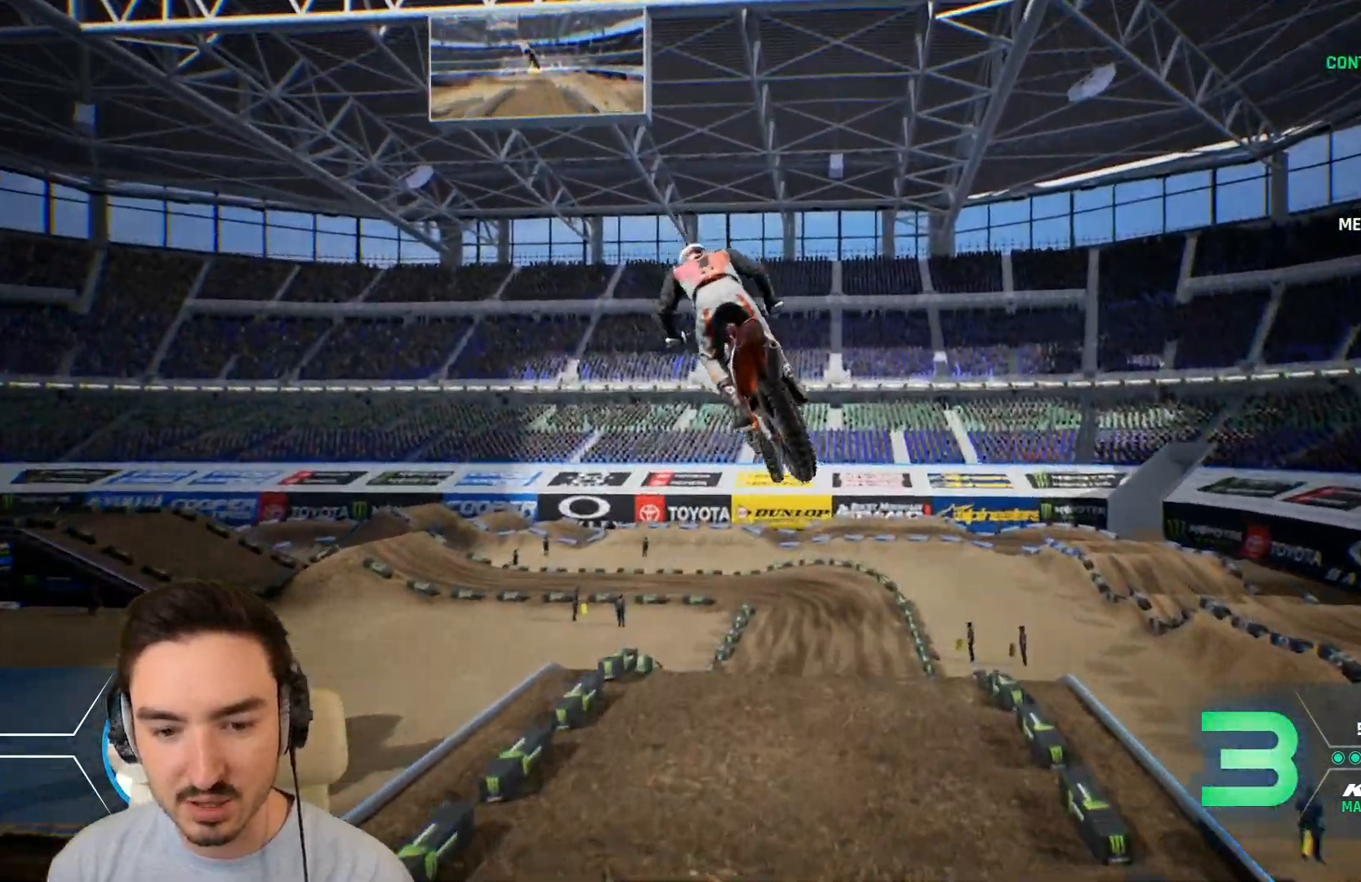
Gameplay with a controller (Xbox layout); each line is a JSON object with the inputs held at the frame after it. "events" lists button and stick changes between this image and that frame as [ms after this image, input, new state], when the widget could be followed in between. Not read: L3 R3.
{"buttons": [], "left_stick": "right", "right_stick": "center", "events": []}
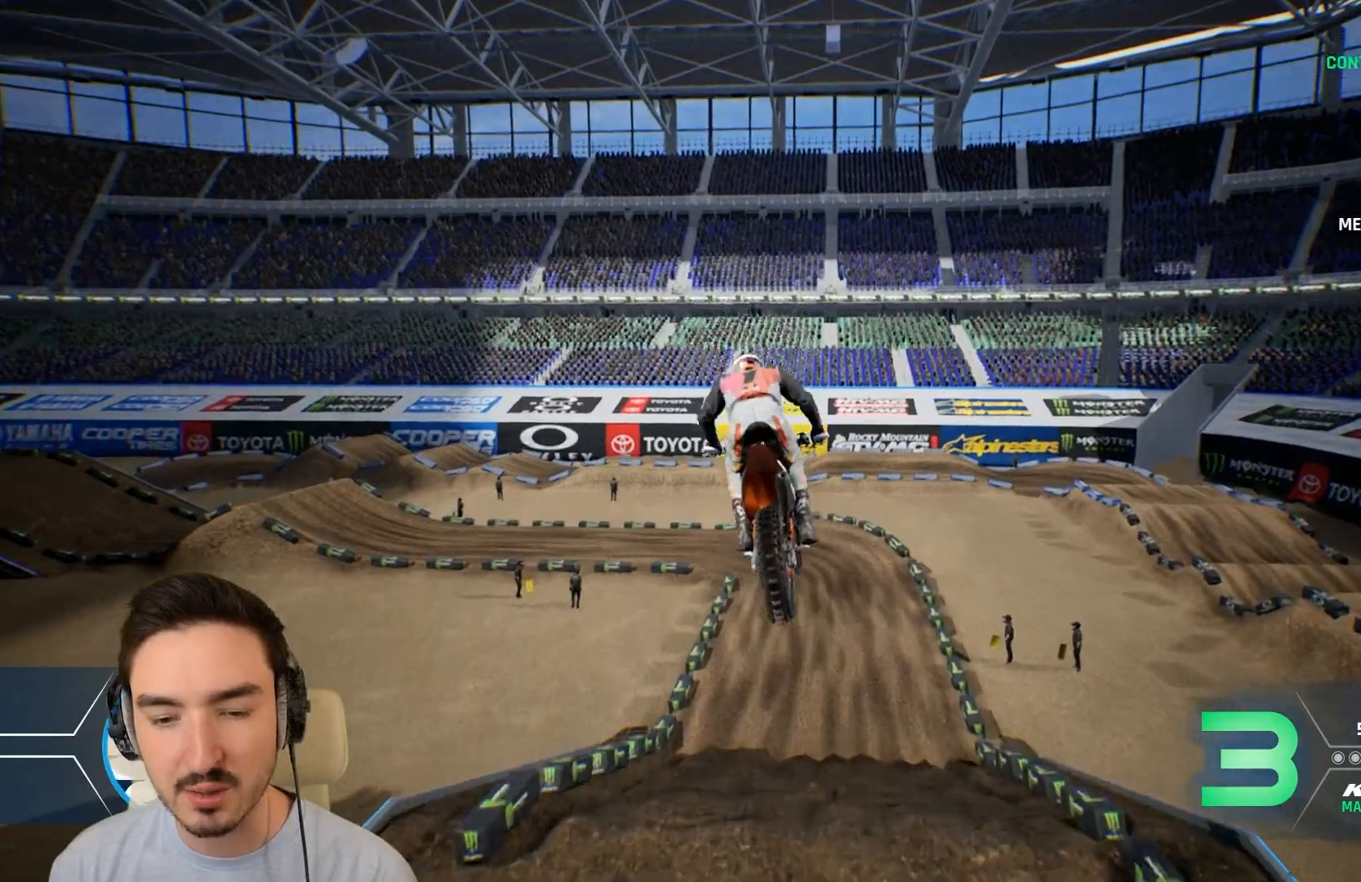
{"buttons": ["R2"], "left_stick": "right", "right_stick": "center", "events": [[40, "left_stick", "center"], [400, "R2", "down"], [440, "left_stick", "right"]]}
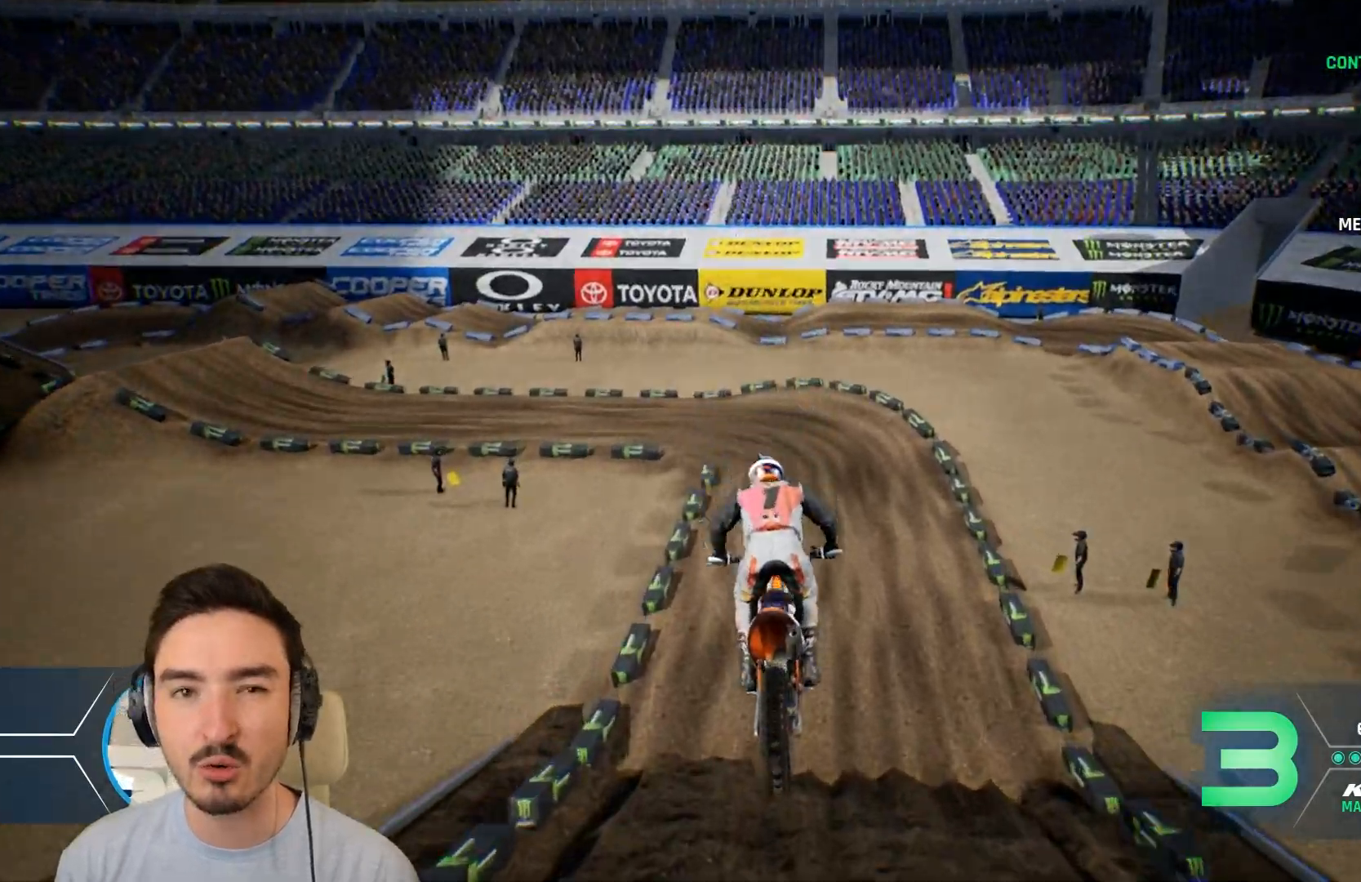
{"buttons": ["R2"], "left_stick": "right", "right_stick": "center", "events": [[160, "left_stick", "center"], [240, "left_stick", "right"], [400, "right_stick", "down"], [480, "right_stick", "center"]]}
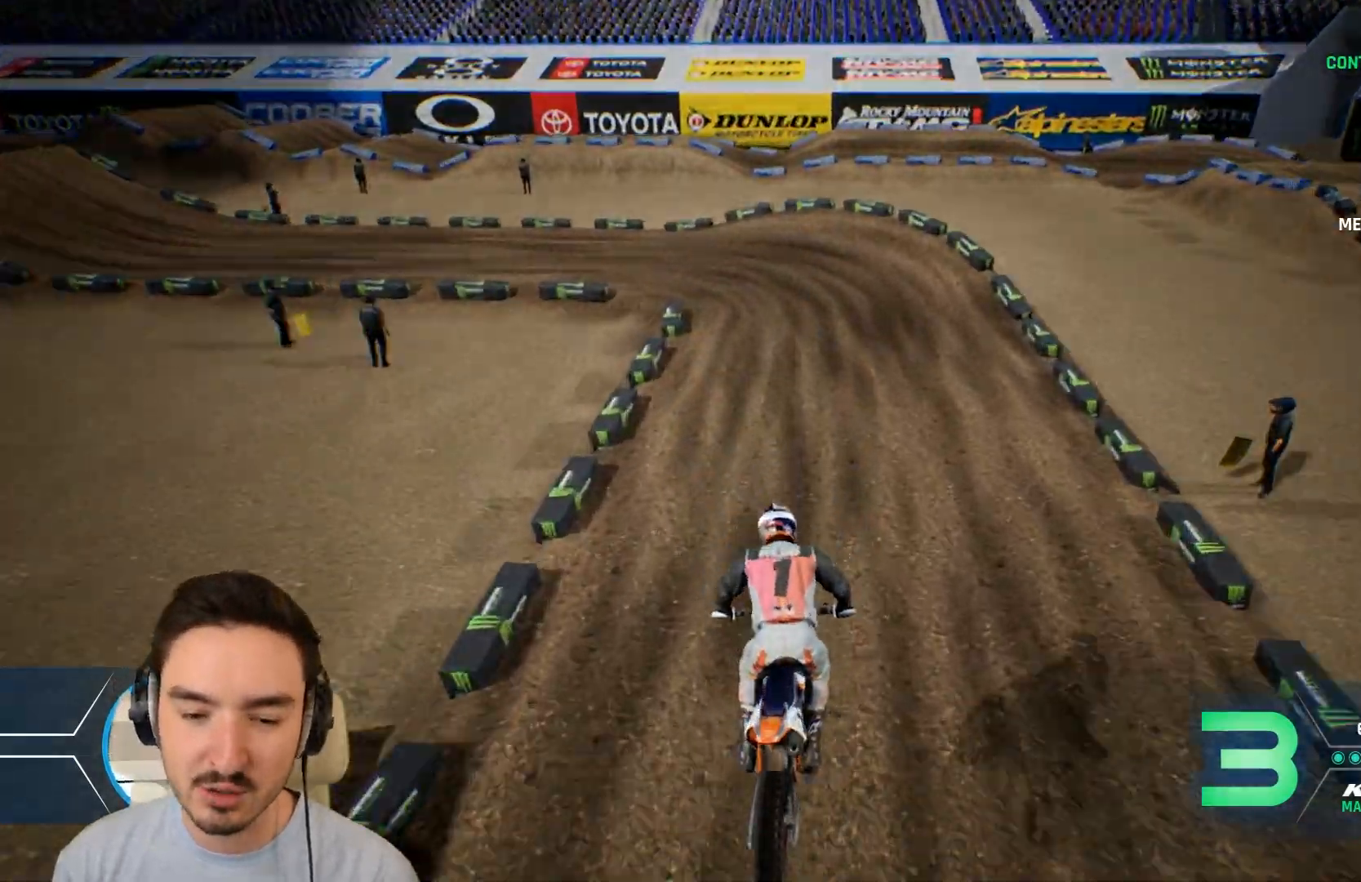
{"buttons": ["L2"], "left_stick": "left", "right_stick": "center", "events": [[80, "left_stick", "center"], [280, "left_stick", "left"], [400, "R2", "up"], [480, "L2", "down"]]}
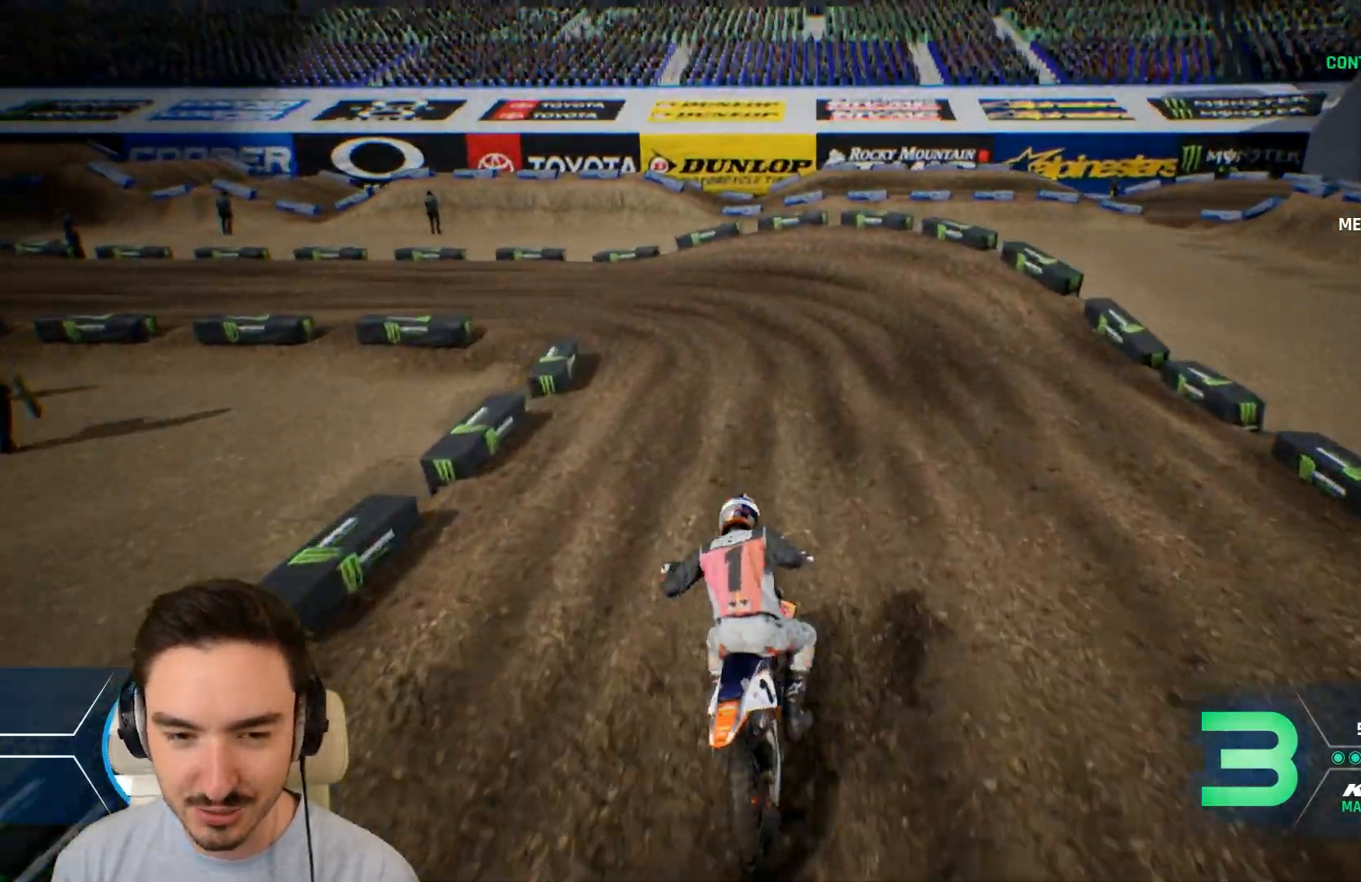
{"buttons": [], "left_stick": "left", "right_stick": "center", "events": [[480, "L2", "up"]]}
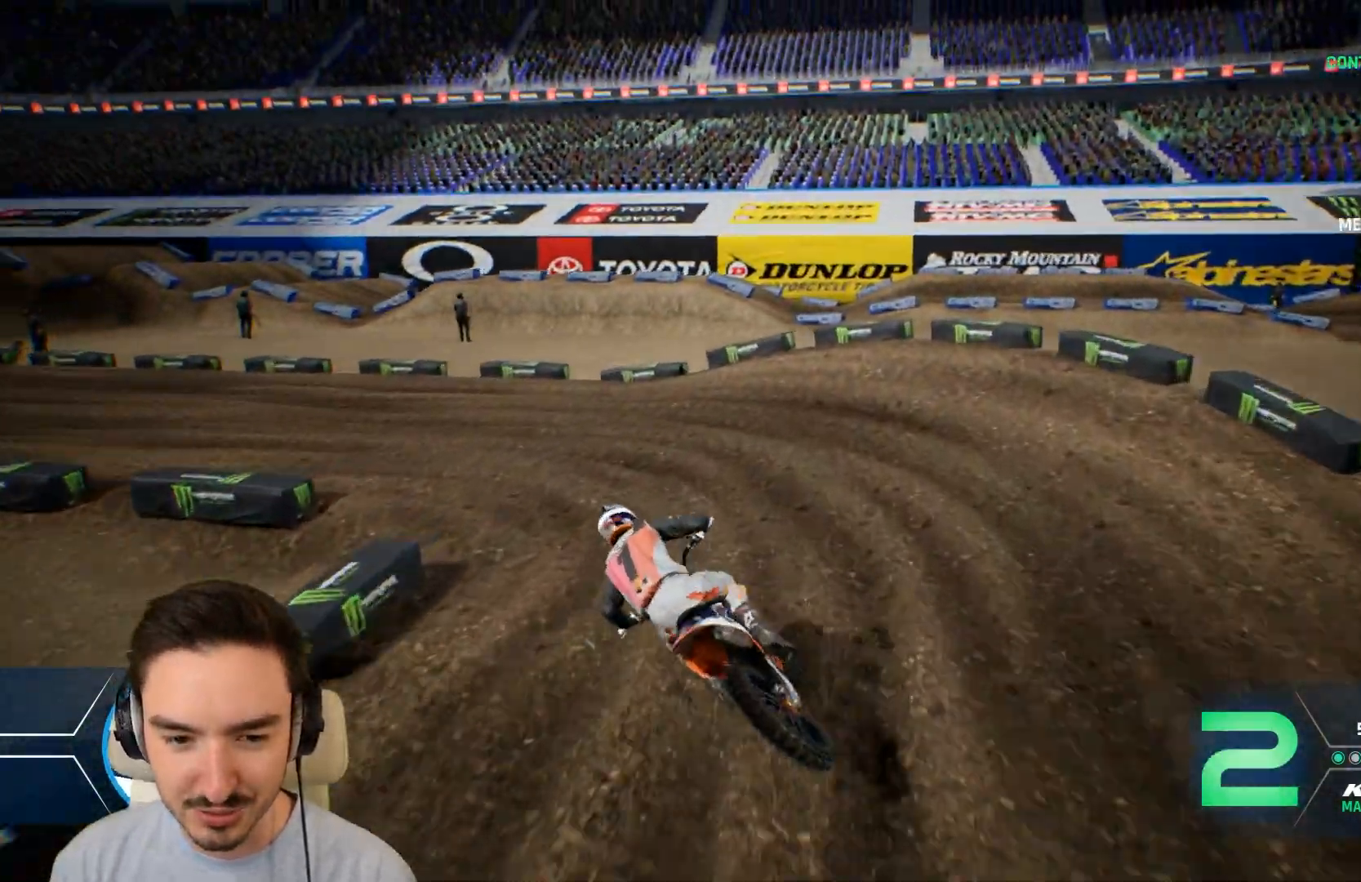
{"buttons": ["R2"], "left_stick": "left", "right_stick": "center", "events": [[440, "R2", "down"]]}
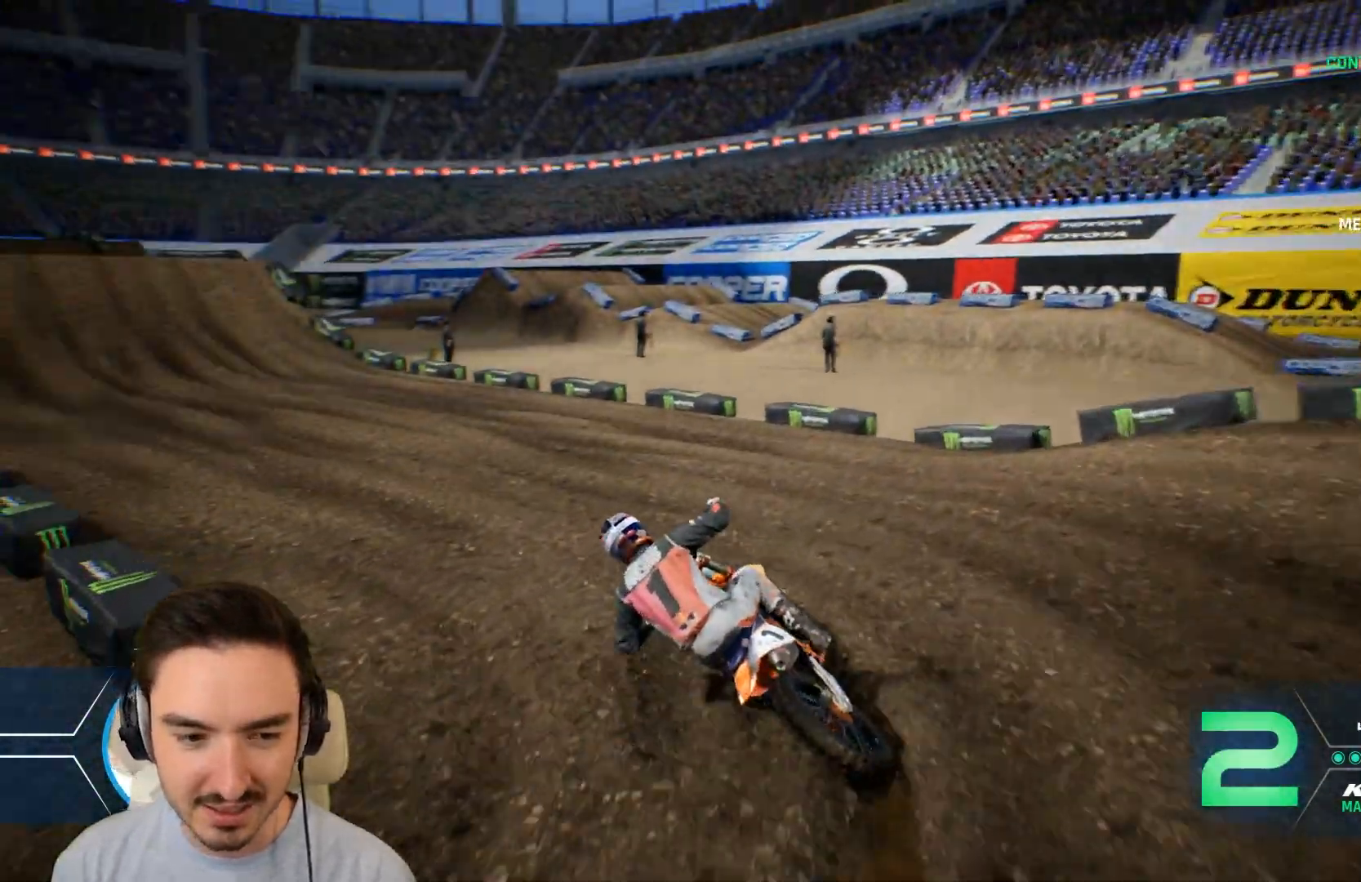
{"buttons": ["R2"], "left_stick": "left", "right_stick": "center", "events": []}
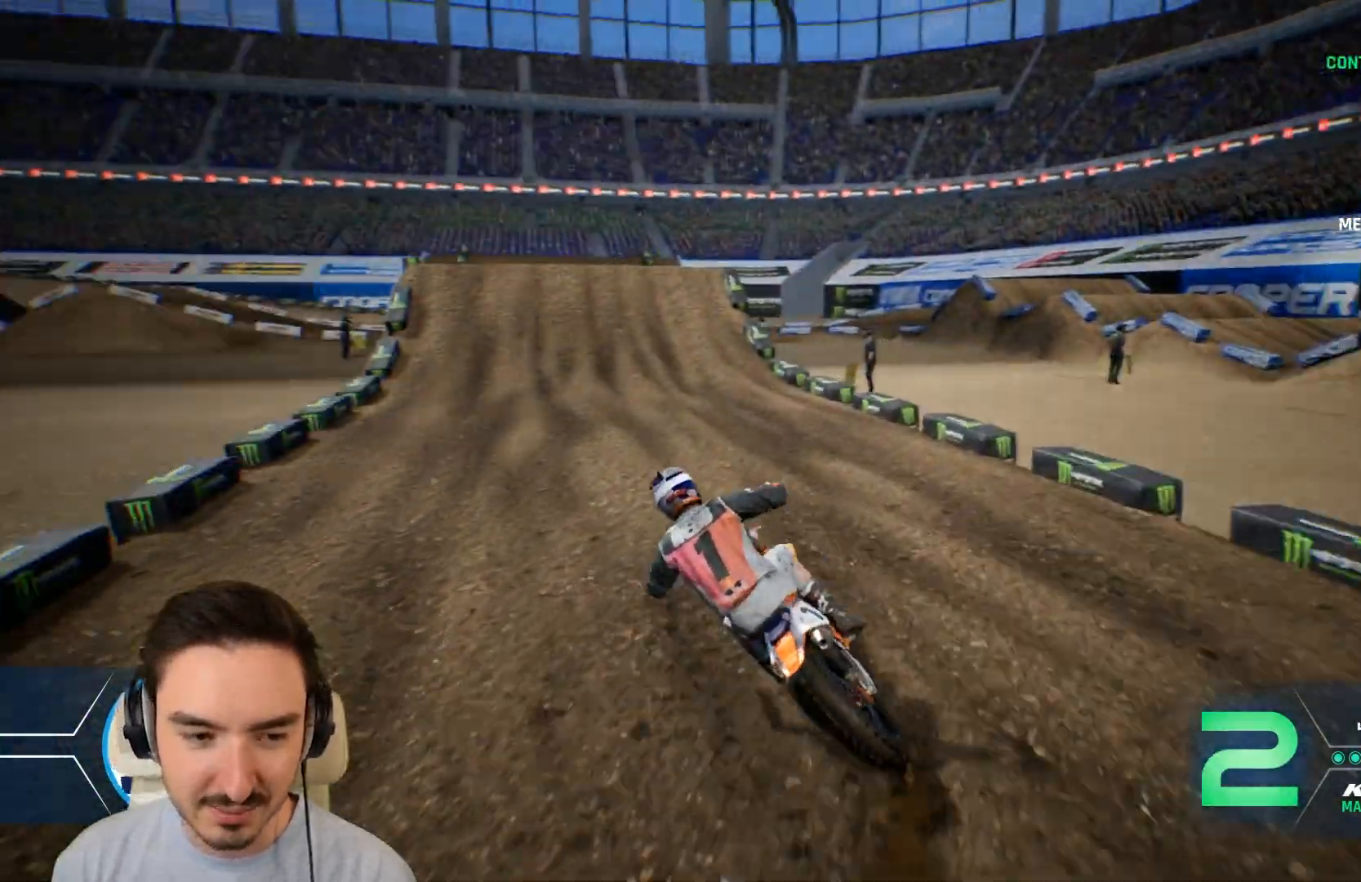
{"buttons": ["R2"], "left_stick": "center", "right_stick": "center", "events": [[80, "left_stick", "center"]]}
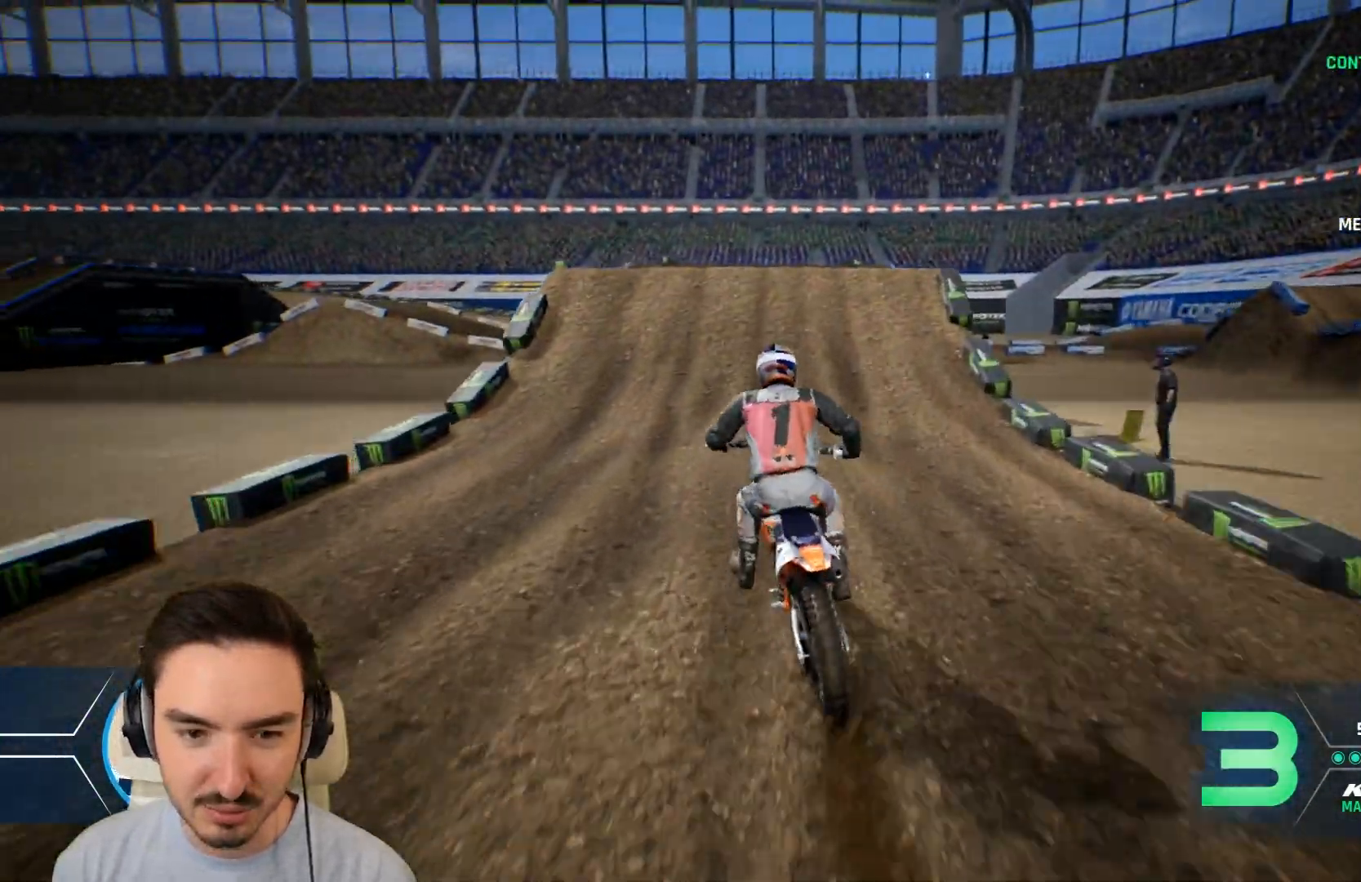
{"buttons": ["R2"], "left_stick": "center", "right_stick": "center", "events": []}
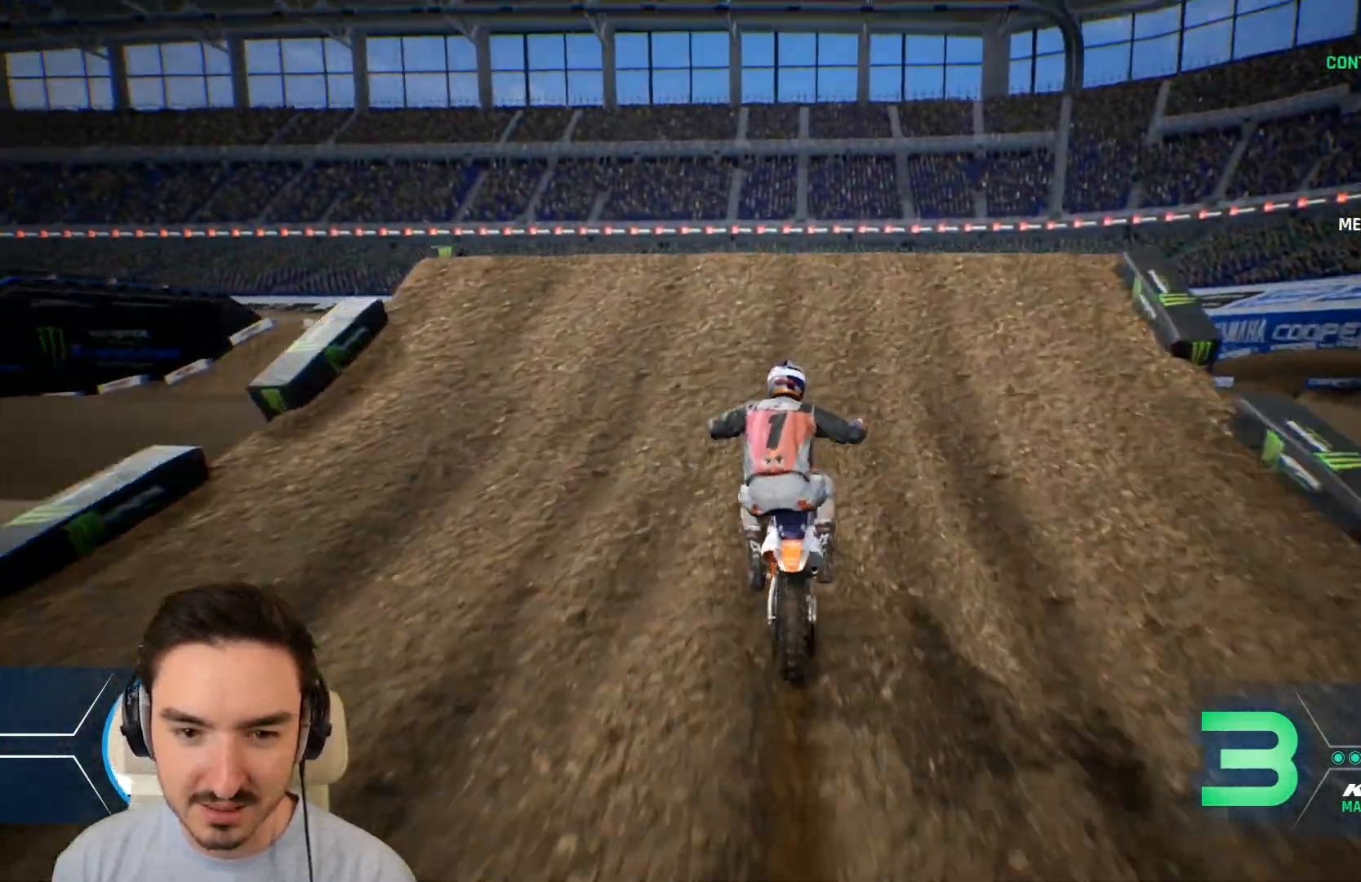
{"buttons": ["R2"], "left_stick": "center", "right_stick": "up", "events": [[40, "left_stick", "down"], [40, "right_stick", "down"], [240, "left_stick", "center"], [280, "right_stick", "center"], [440, "right_stick", "up"]]}
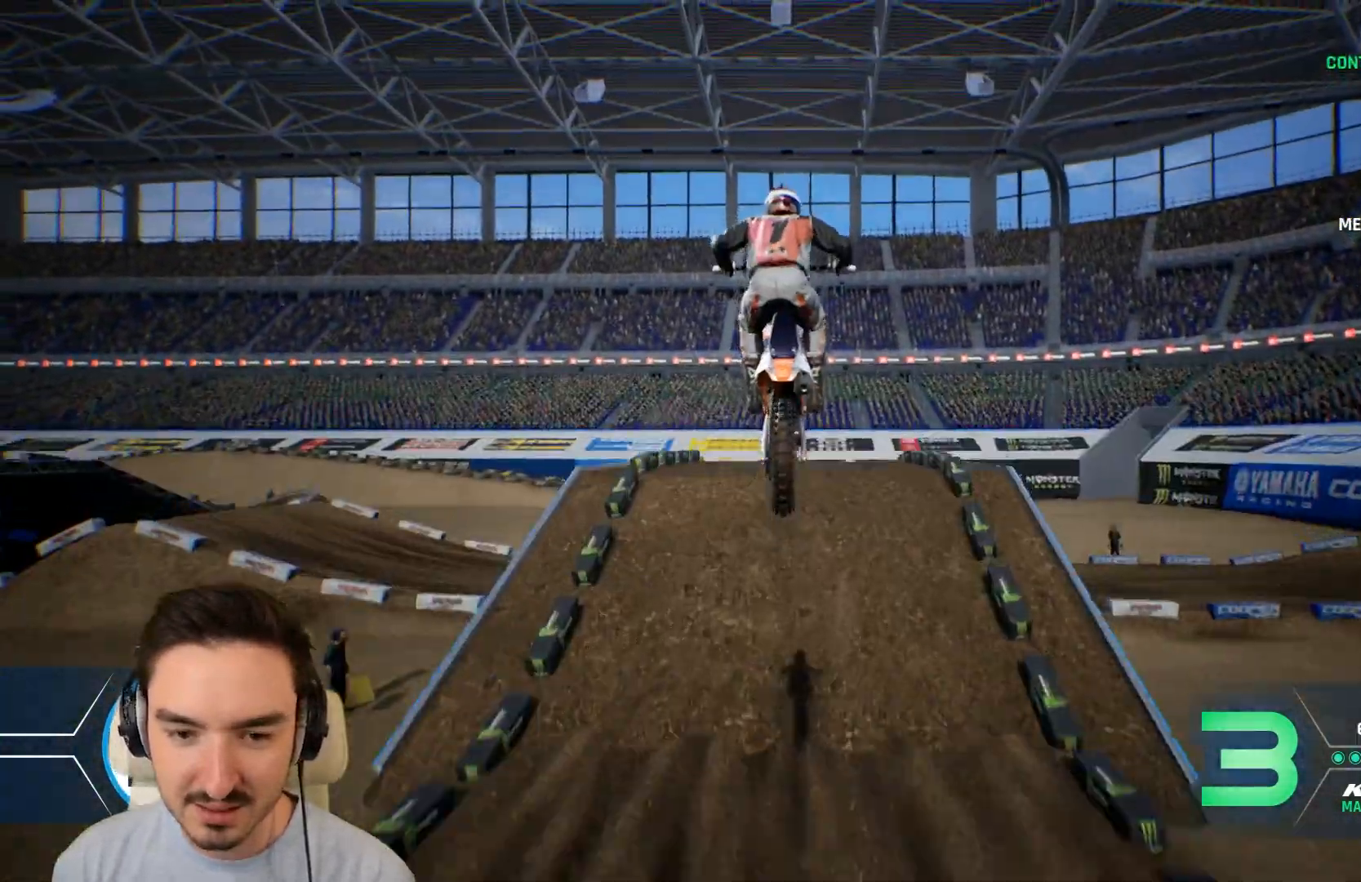
{"buttons": [], "left_stick": "center", "right_stick": "up", "events": [[80, "left_stick", "up"], [120, "R2", "up"], [400, "left_stick", "center"]]}
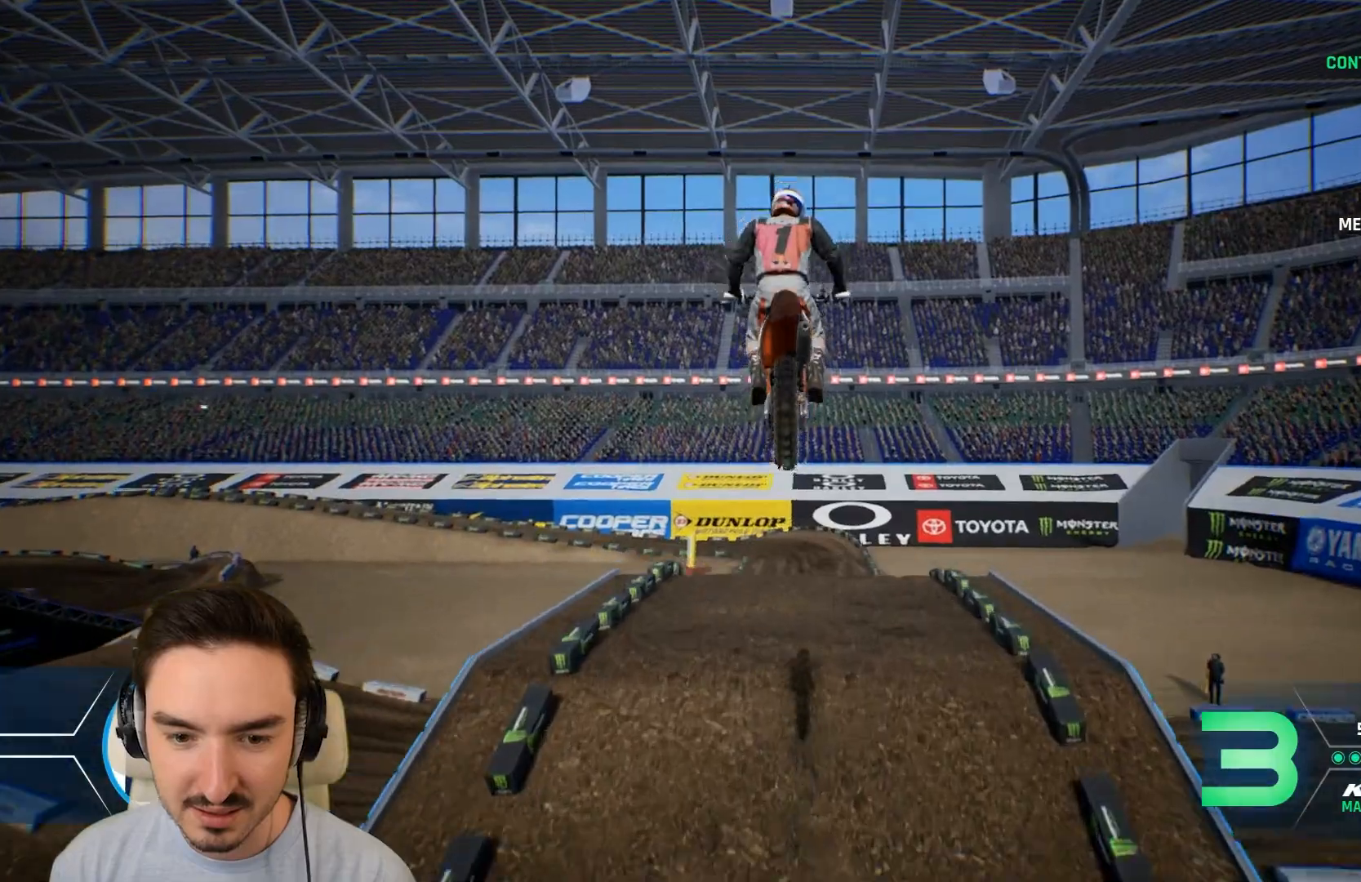
{"buttons": [], "left_stick": "center", "right_stick": "center", "events": [[200, "right_stick", "center"]]}
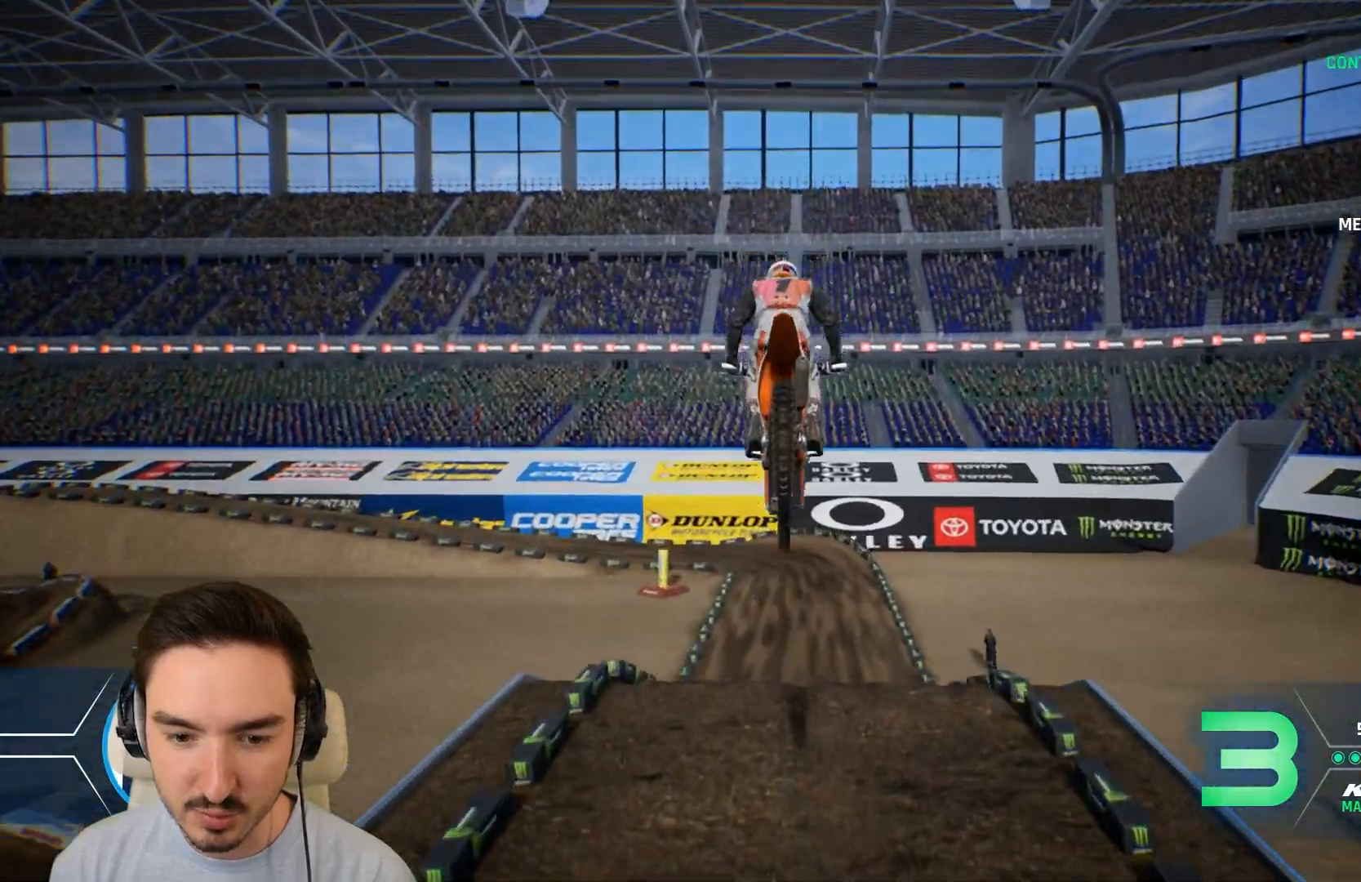
{"buttons": [], "left_stick": "center", "right_stick": "center", "events": [[80, "left_stick", "right"], [240, "left_stick", "center"]]}
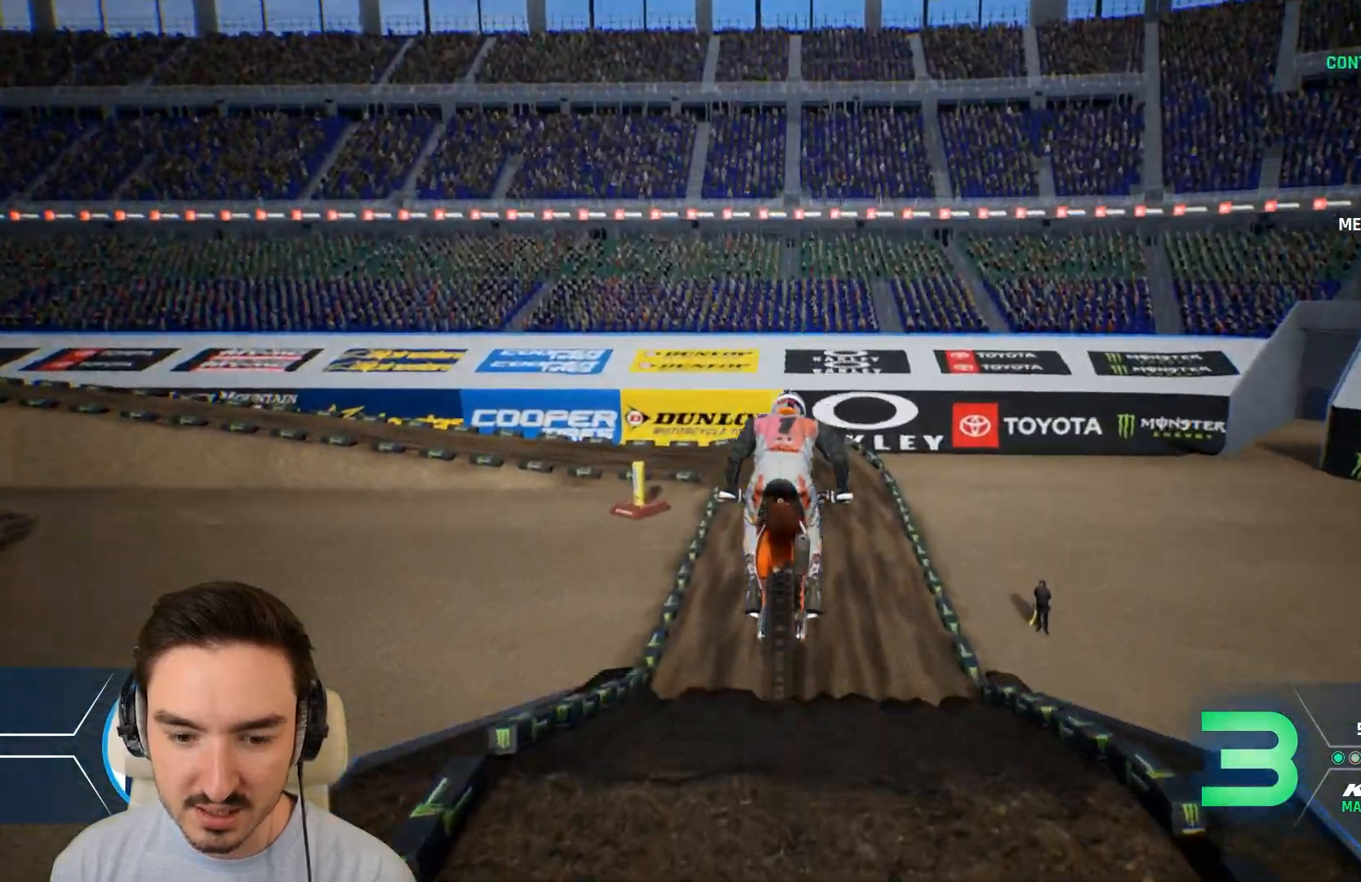
{"buttons": [], "left_stick": "right", "right_stick": "center", "events": [[40, "left_stick", "right"], [200, "left_stick", "center"], [360, "left_stick", "right"]]}
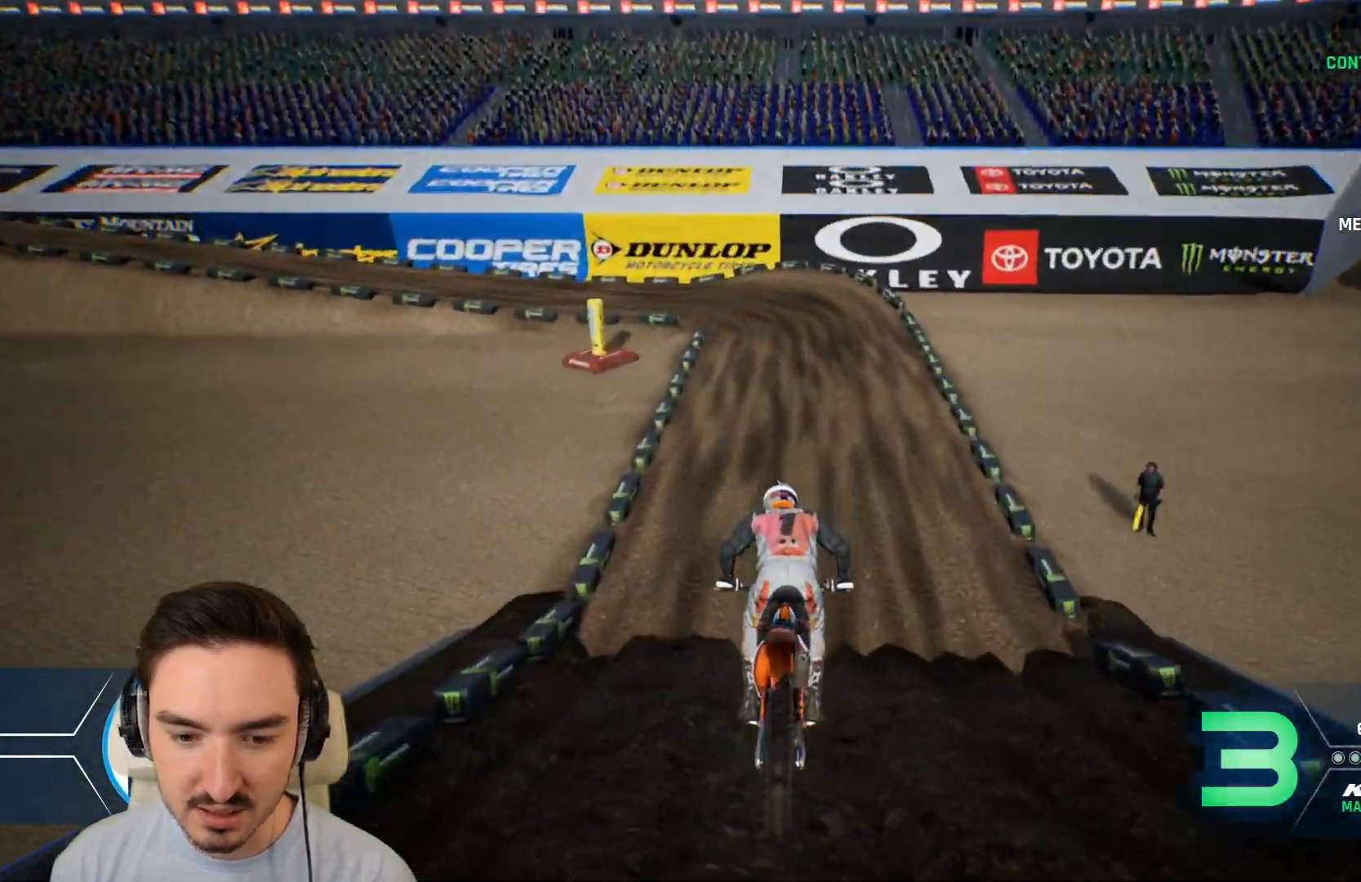
{"buttons": ["R2"], "left_stick": "down", "right_stick": "center", "events": [[40, "R2", "down"], [200, "left_stick", "center"], [440, "left_stick", "down"]]}
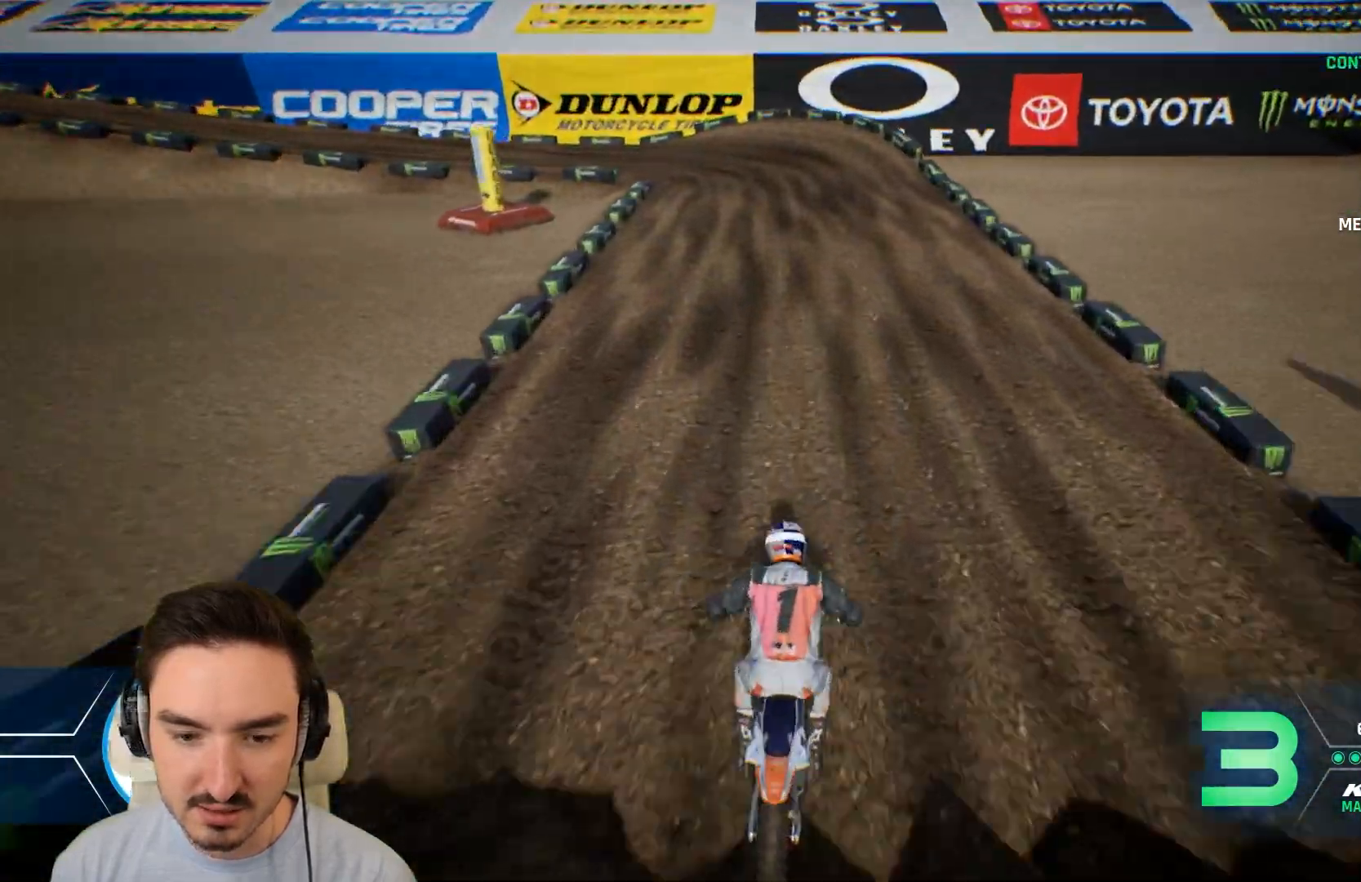
{"buttons": ["L2"], "left_stick": "left", "right_stick": "center", "events": [[80, "left_stick", "left"], [480, "R2", "up"], [520, "L2", "down"]]}
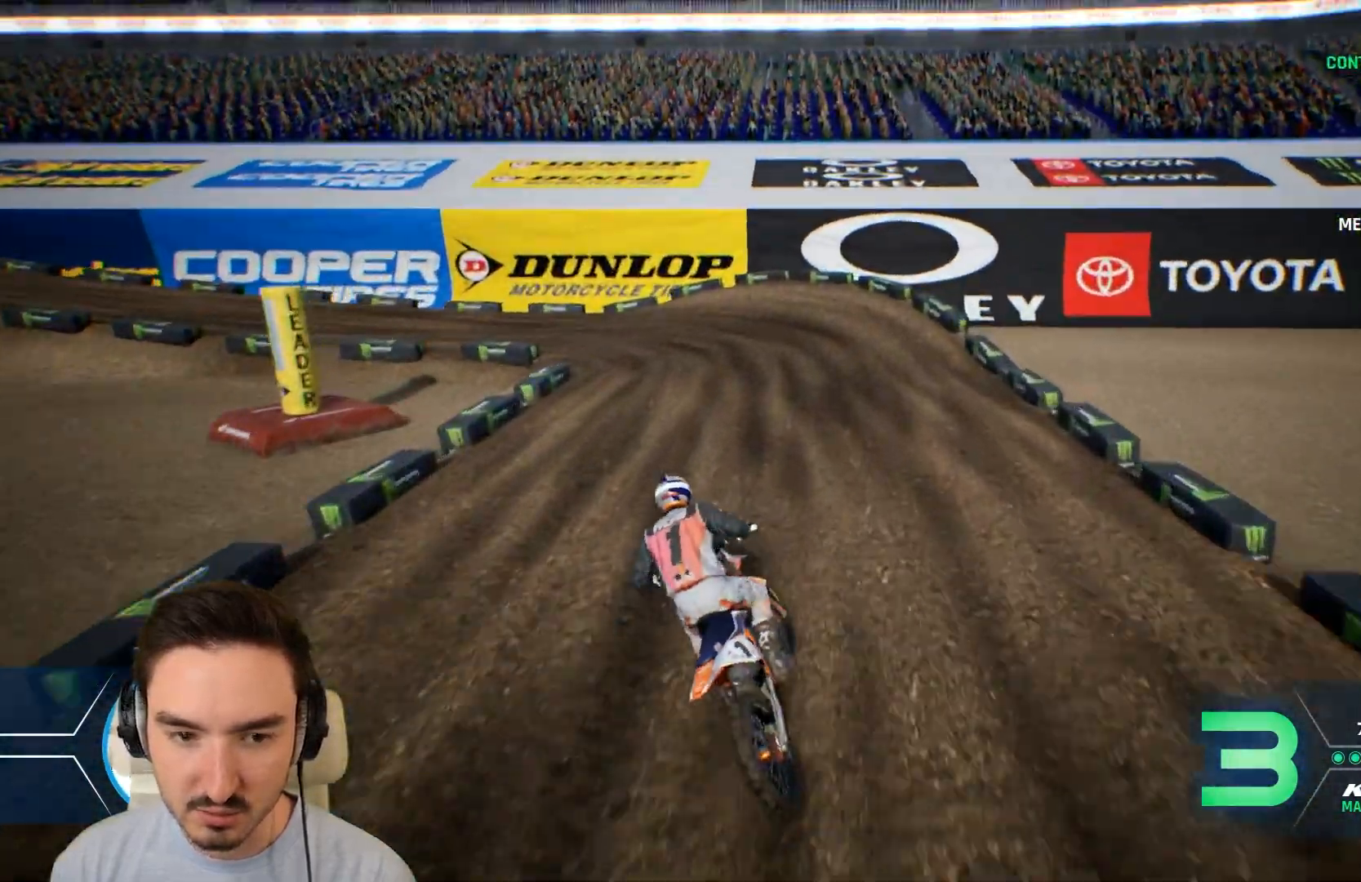
{"buttons": [], "left_stick": "left", "right_stick": "center", "events": [[440, "L2", "up"]]}
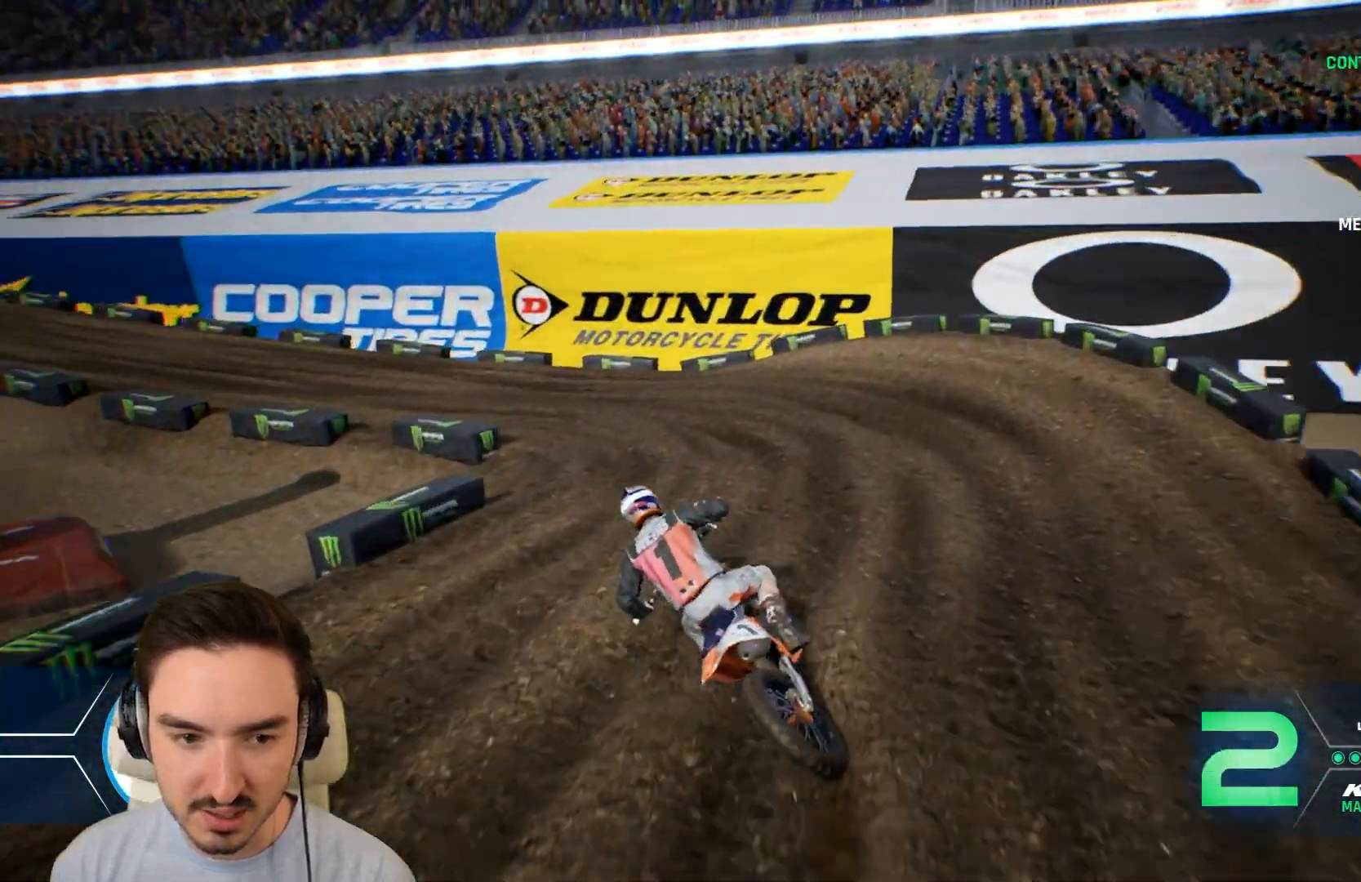
{"buttons": ["R2"], "left_stick": "left", "right_stick": "center", "events": [[240, "R2", "down"]]}
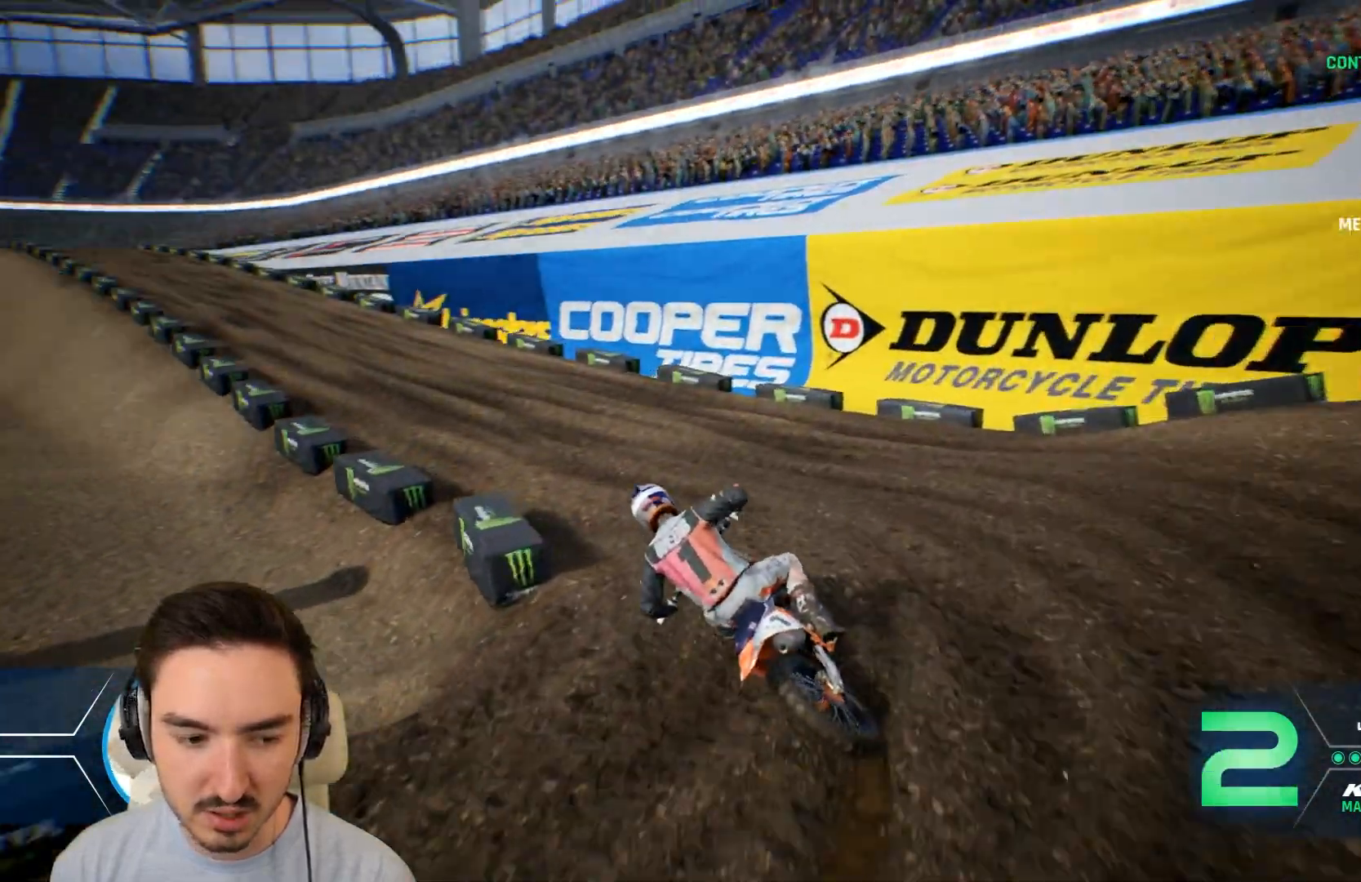
{"buttons": ["R2"], "left_stick": "left", "right_stick": "center", "events": []}
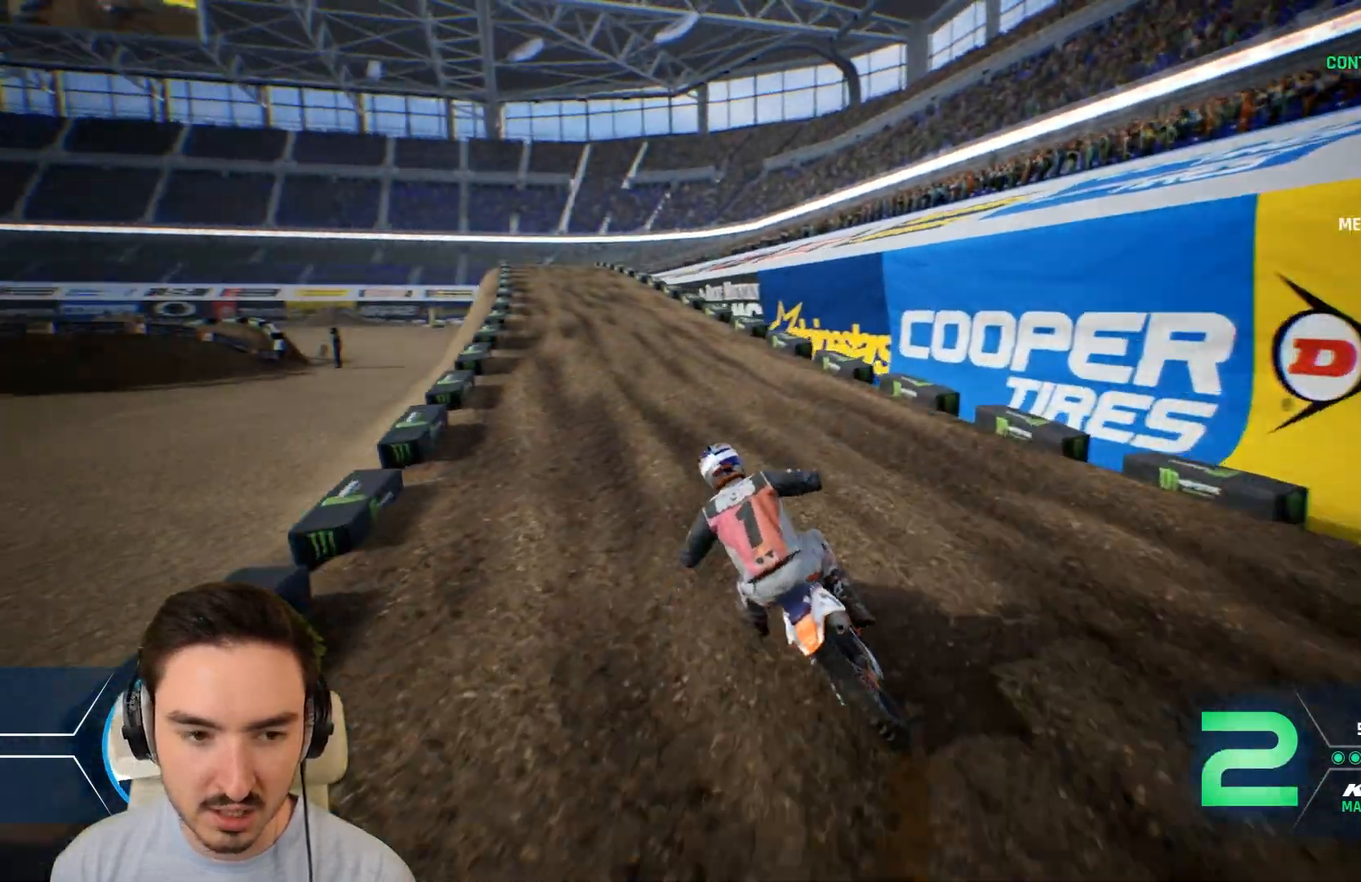
{"buttons": ["R2"], "left_stick": "left", "right_stick": "center", "events": [[120, "left_stick", "center"], [280, "left_stick", "left"]]}
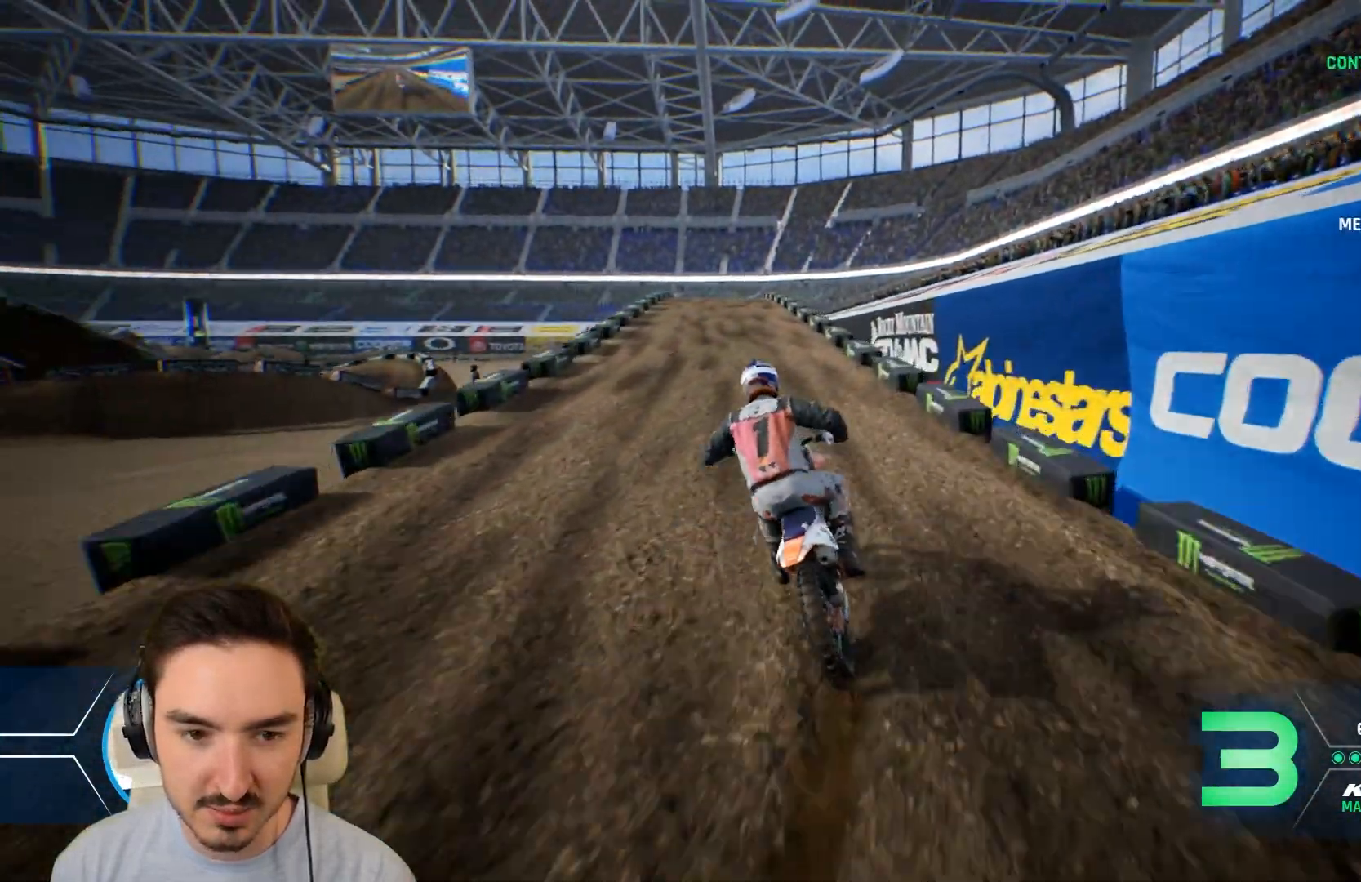
{"buttons": ["R2"], "left_stick": "left", "right_stick": "center", "events": [[320, "left_stick", "center"], [480, "left_stick", "left"]]}
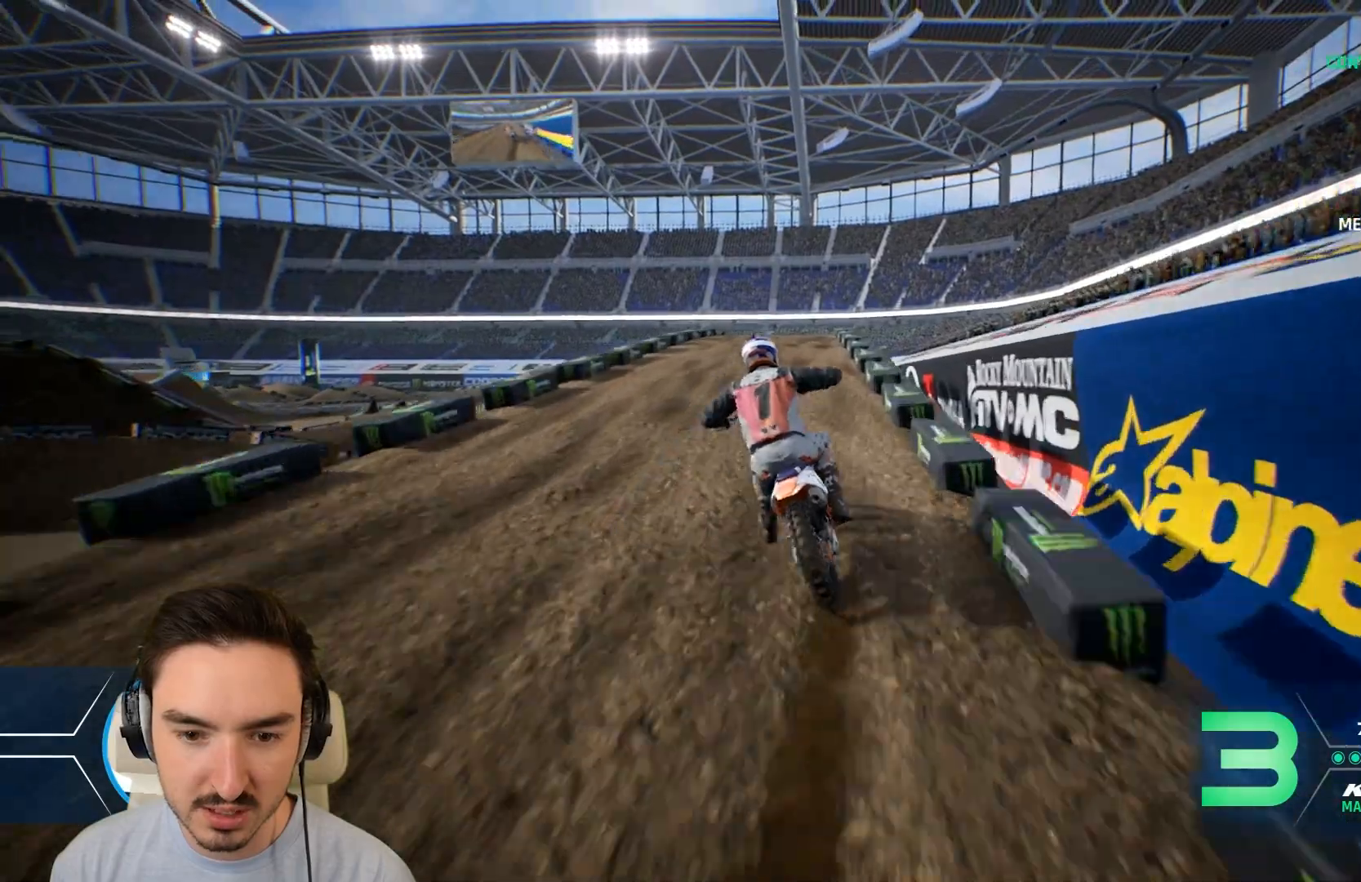
{"buttons": ["R2"], "left_stick": "center", "right_stick": "center", "events": [[400, "left_stick", "center"]]}
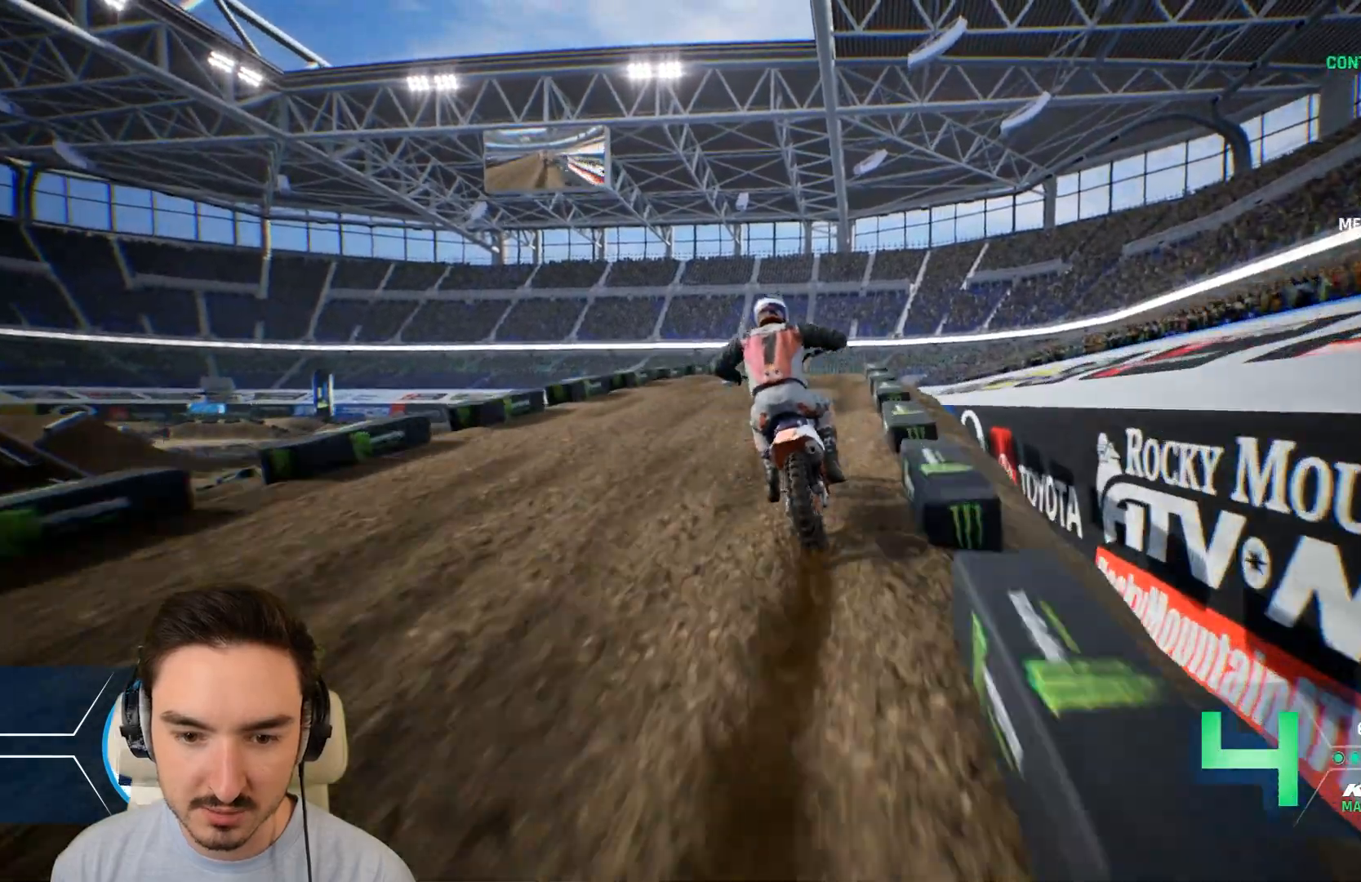
{"buttons": ["R2"], "left_stick": "up", "right_stick": "up", "events": [[360, "left_stick", "up"], [400, "right_stick", "up"]]}
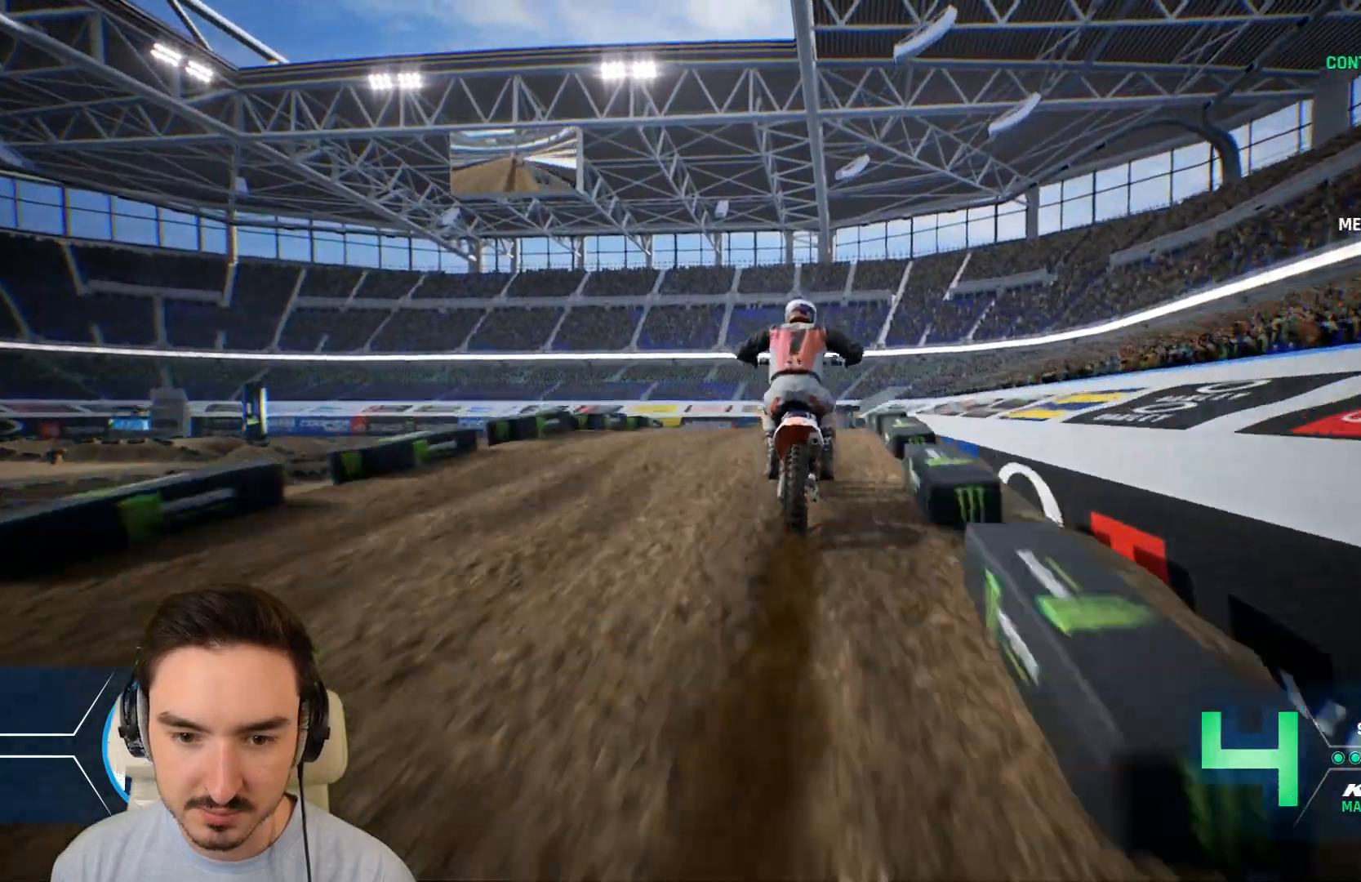
{"buttons": ["R2"], "left_stick": "up", "right_stick": "up", "events": []}
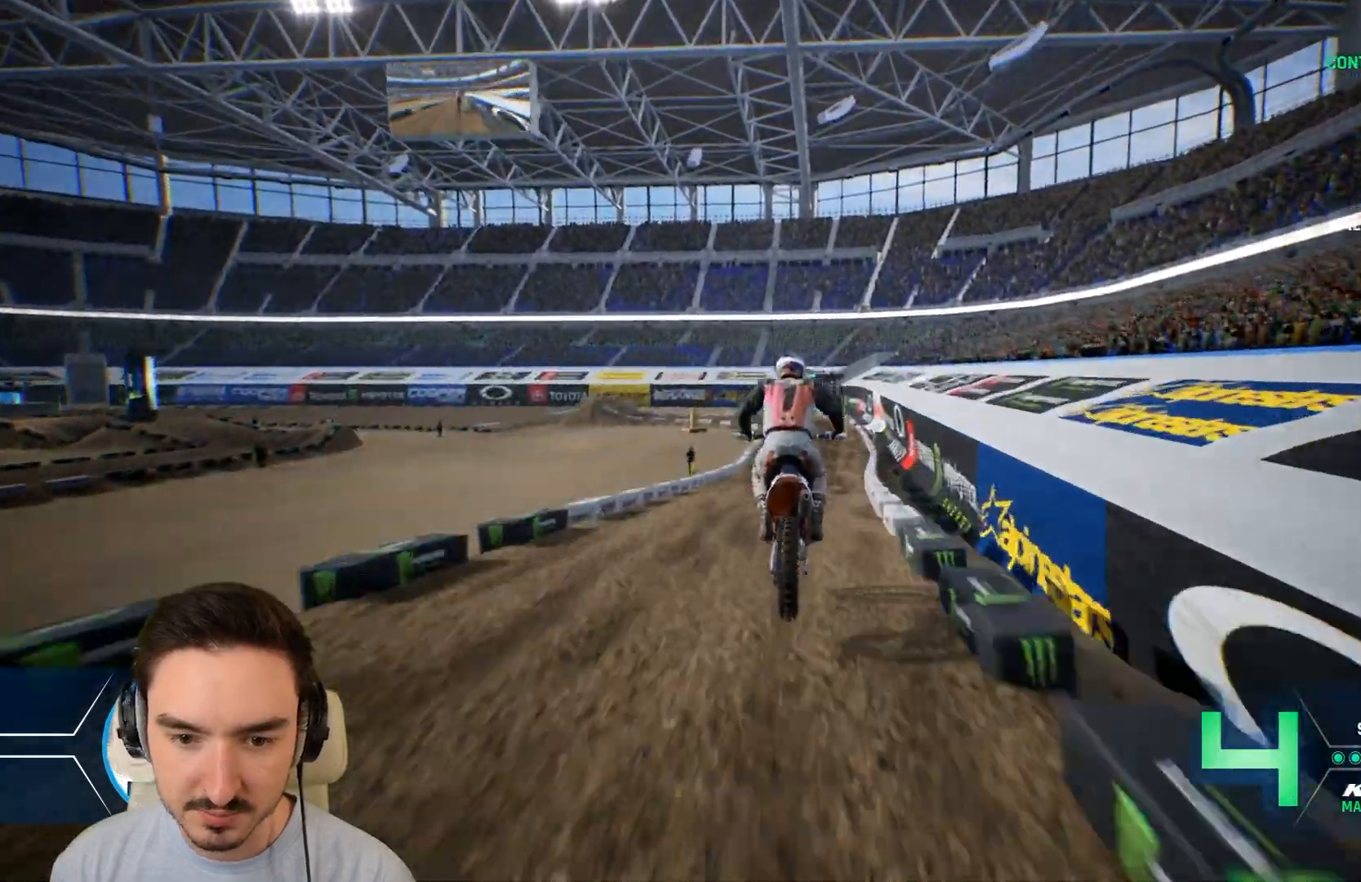
{"buttons": ["R2"], "left_stick": "right", "right_stick": "up", "events": [[40, "left_stick", "center"], [320, "left_stick", "right"]]}
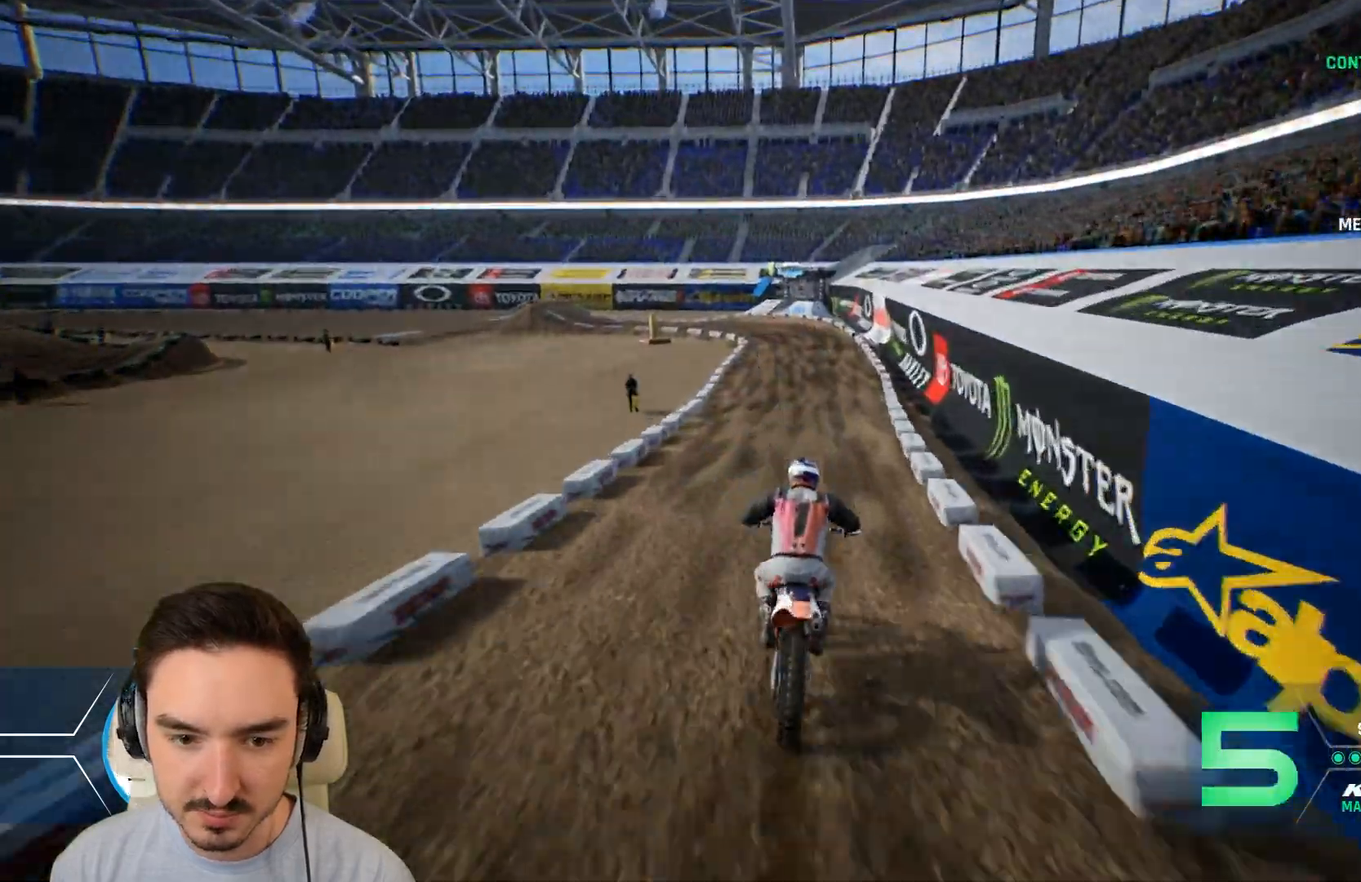
{"buttons": ["R2"], "left_stick": "right", "right_stick": "center", "events": [[40, "left_stick", "center"], [40, "right_stick", "center"], [160, "left_stick", "right"]]}
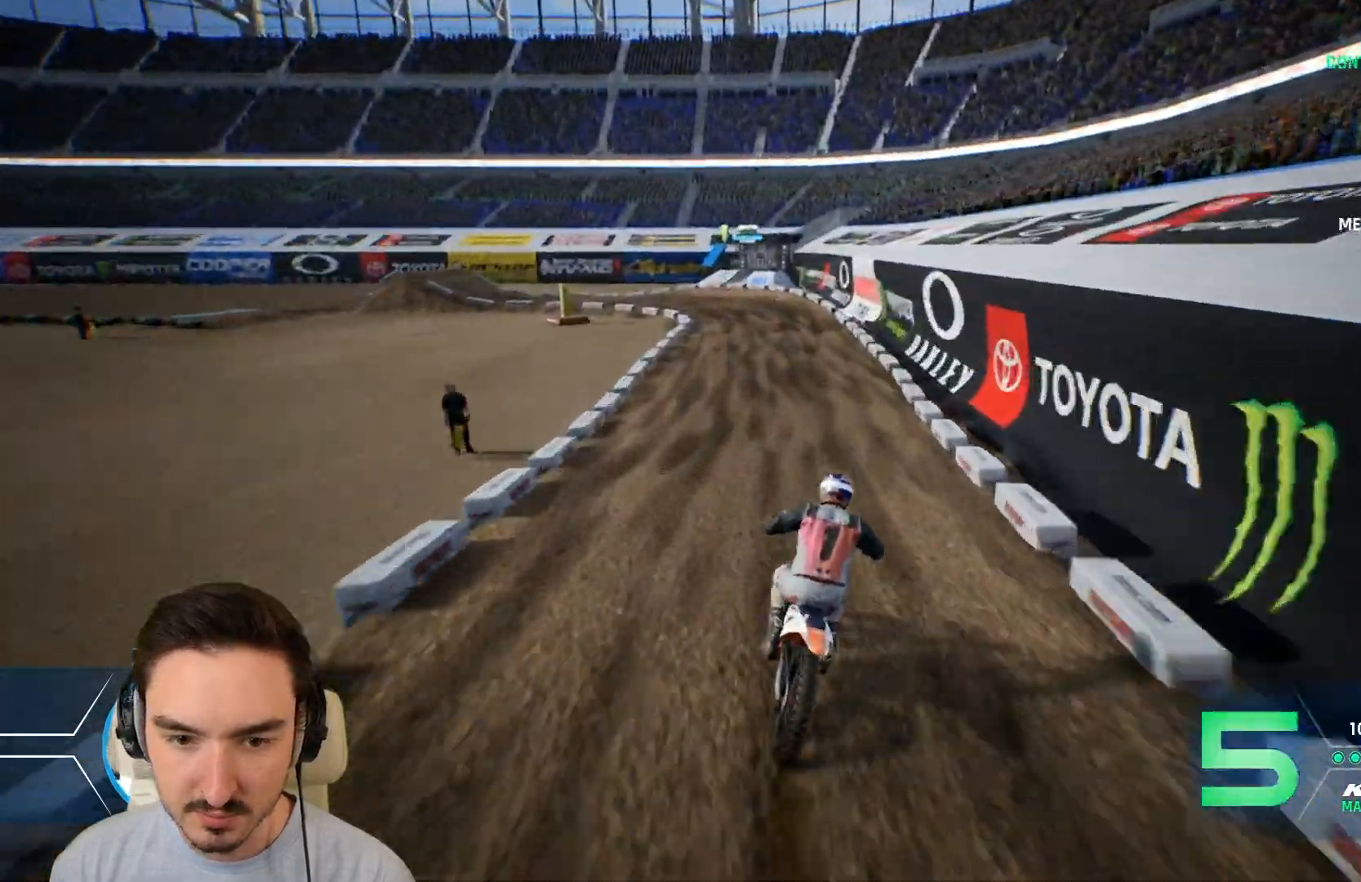
{"buttons": ["L2"], "left_stick": "up-left", "right_stick": "center", "events": [[160, "left_stick", "center"], [360, "L2", "down"], [360, "left_stick", "up-left"], [400, "R2", "up"]]}
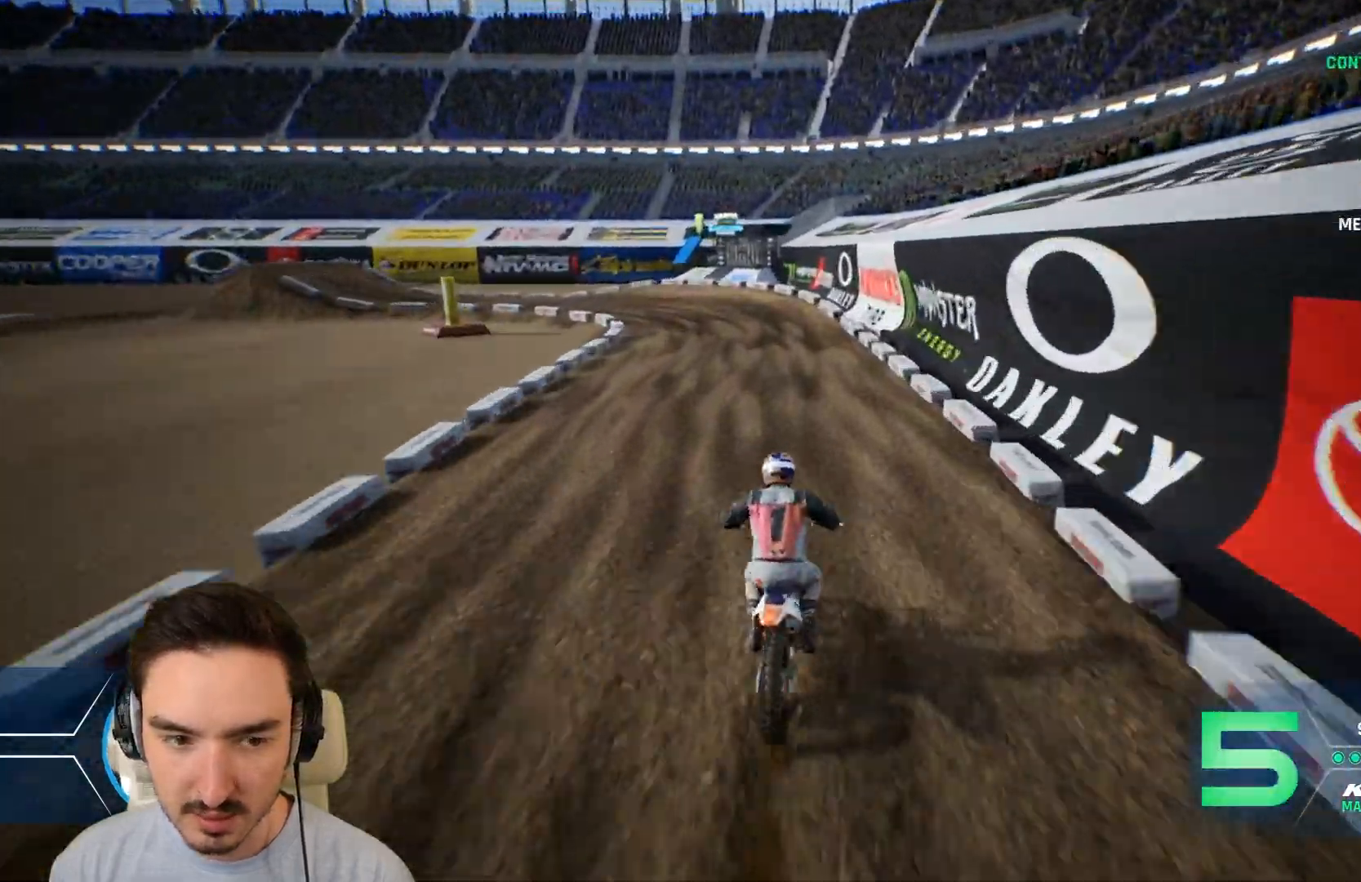
{"buttons": [], "left_stick": "up-left", "right_stick": "center", "events": [[320, "L2", "up"]]}